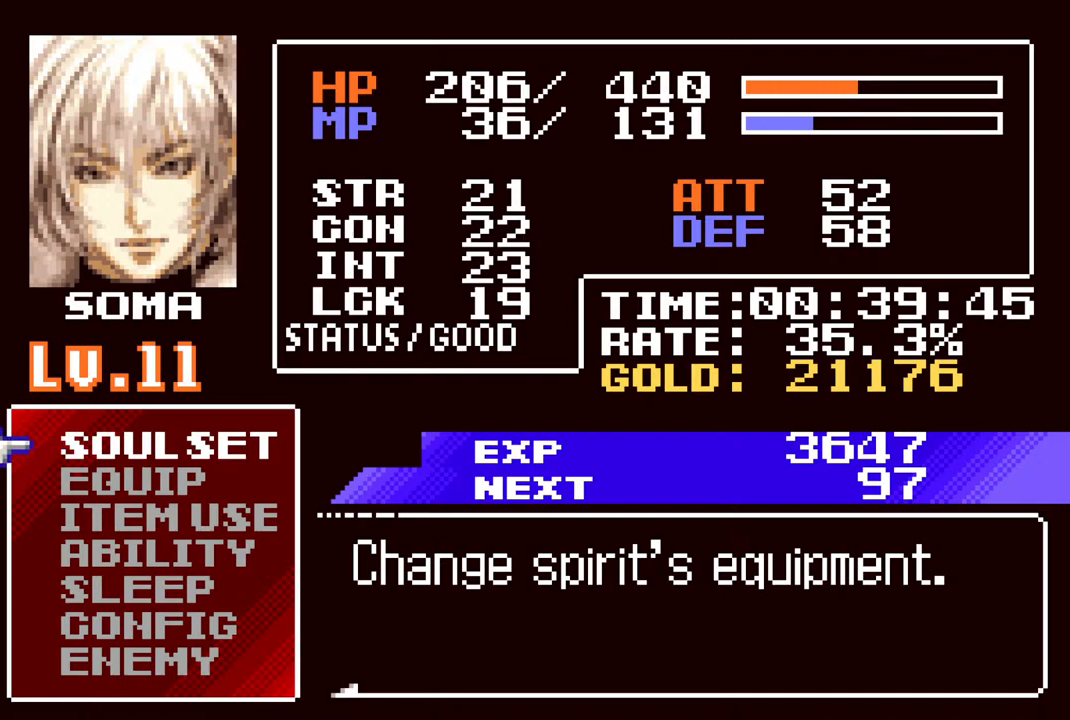
Gameplay with a controller (PlayStation layout); each line is a JSON object with the inputs held at the frame after it. "events" lists button and stick changes between this image and that frame as [ms after this image, input, new state], when the widget could be followed in between.
{"buttons": [], "left_stick": "center", "right_stick": "center", "events": [[400, "CROSS", "down"], [500, "CROSS", "up"]]}
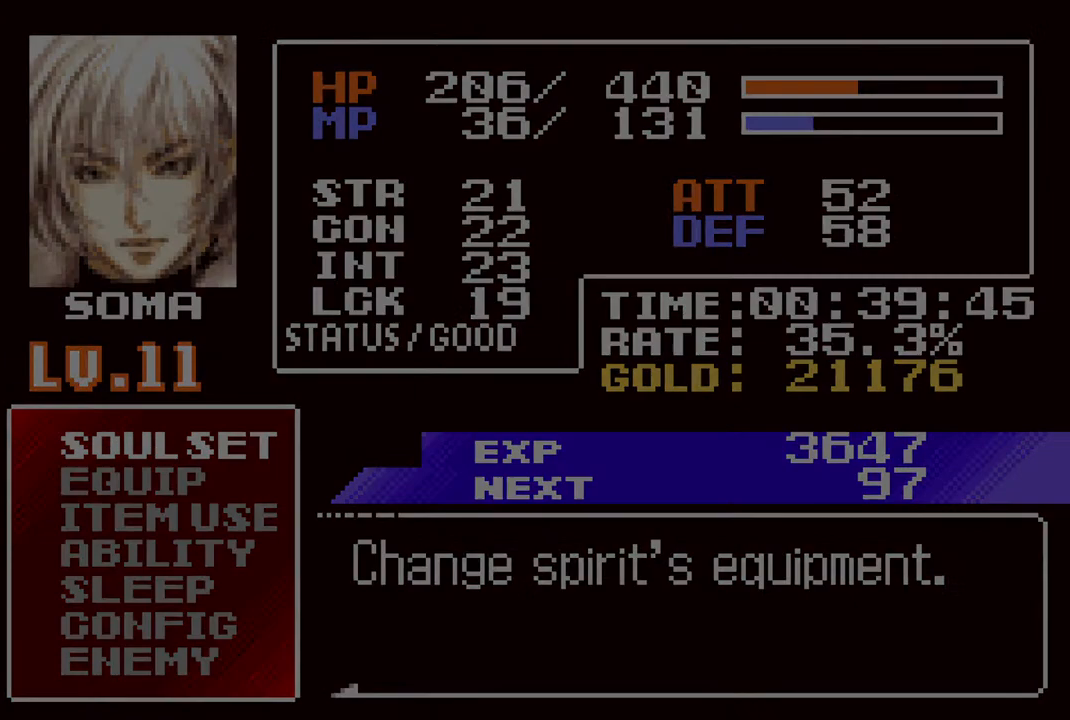
{"buttons": ["DPAD_DOWN"], "left_stick": "center", "right_stick": "center", "events": [[467, "DPAD_DOWN", "down"]]}
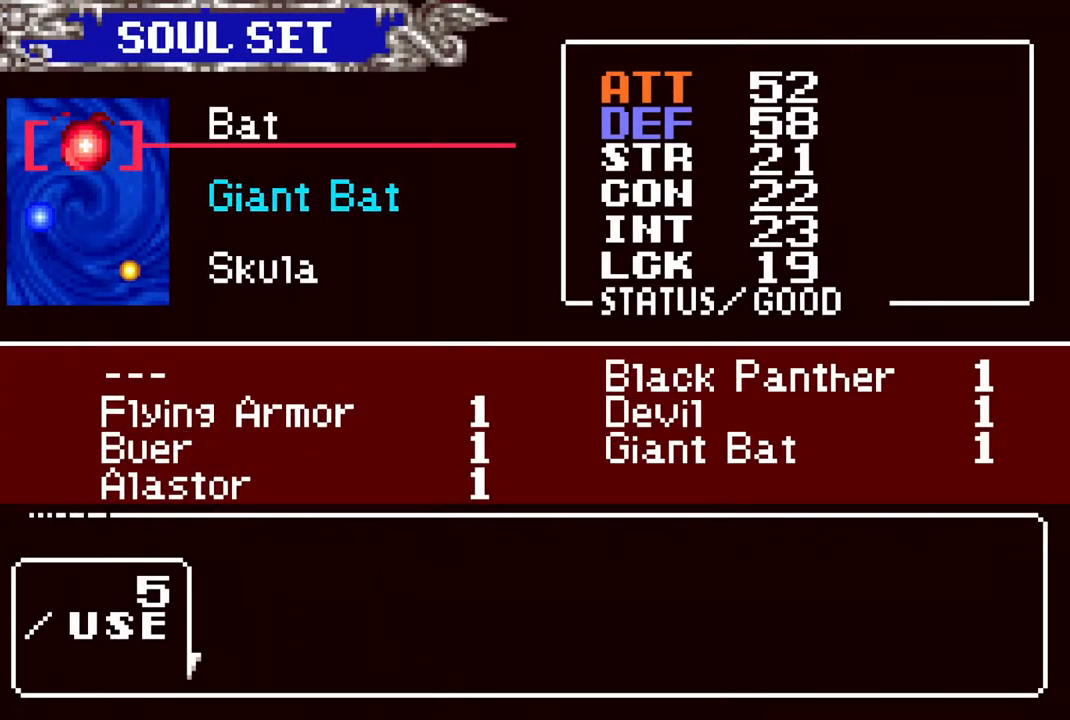
{"buttons": [], "left_stick": "center", "right_stick": "center", "events": [[50, "DPAD_DOWN", "up"], [150, "CROSS", "down"], [267, "CROSS", "up"], [317, "DPAD_RIGHT", "down"], [383, "DPAD_RIGHT", "up"], [417, "CROSS", "down"], [500, "CROSS", "up"]]}
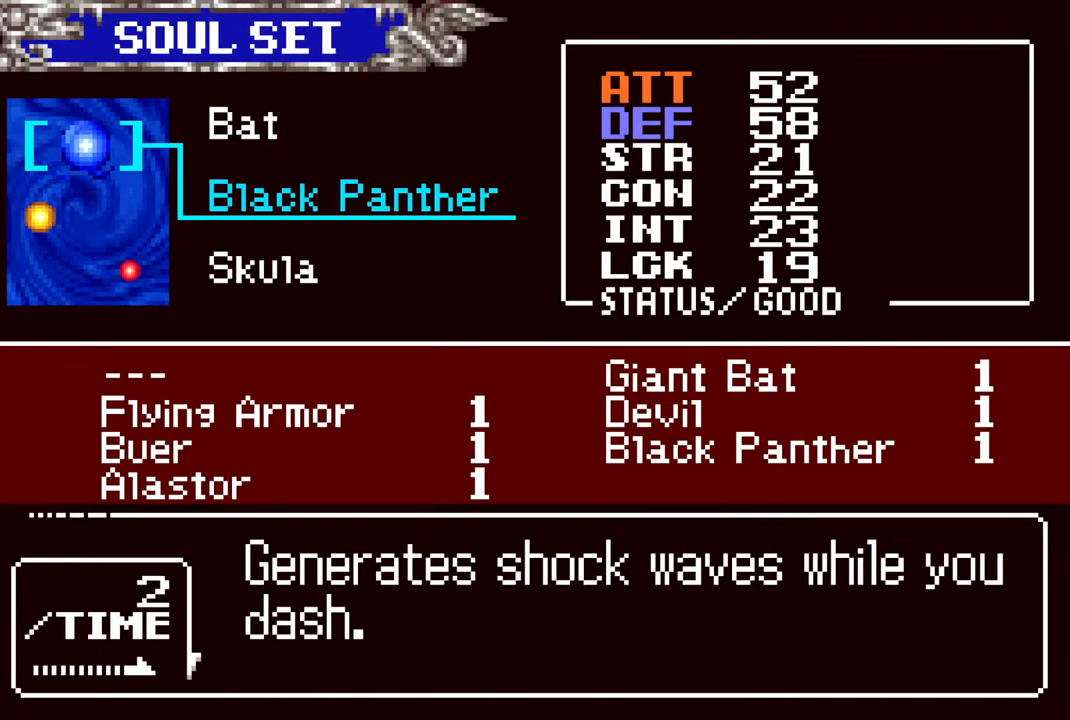
{"buttons": ["CIRCLE"], "left_stick": "center", "right_stick": "center", "events": [[117, "CIRCLE", "down"], [250, "CIRCLE", "up"], [500, "CIRCLE", "down"]]}
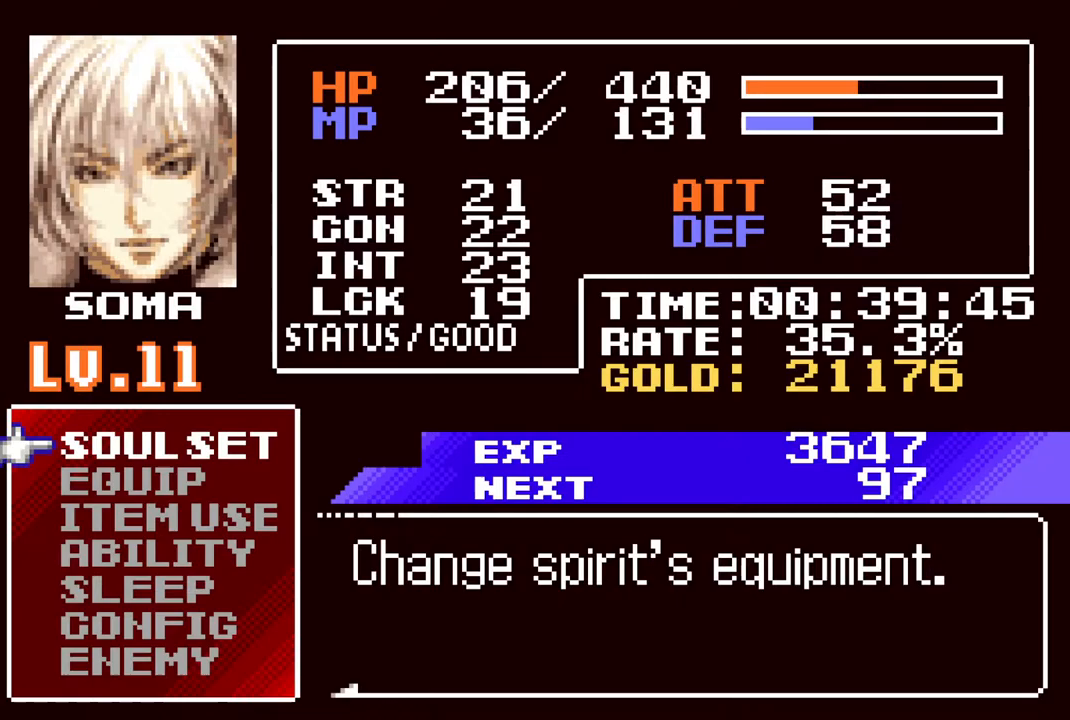
{"buttons": ["R1", "DPAD_LEFT"], "left_stick": "center", "right_stick": "center", "events": [[150, "CIRCLE", "up"], [233, "DPAD_LEFT", "down"], [283, "R1", "down"]]}
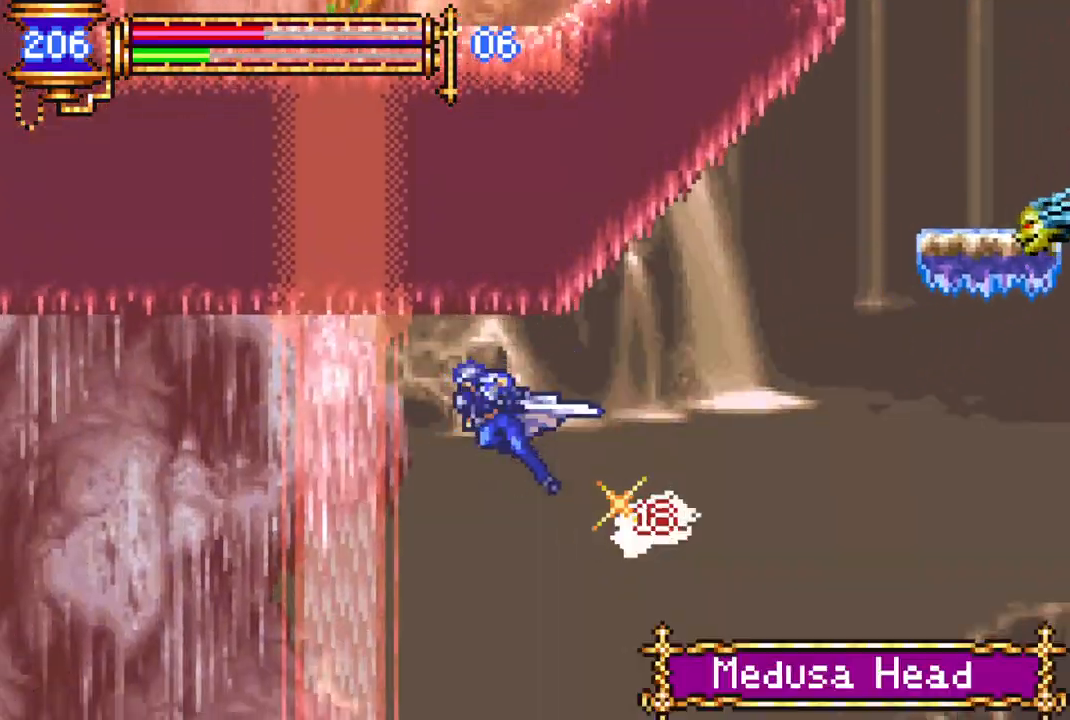
{"buttons": ["DPAD_LEFT"], "left_stick": "center", "right_stick": "center", "events": [[133, "R1", "up"]]}
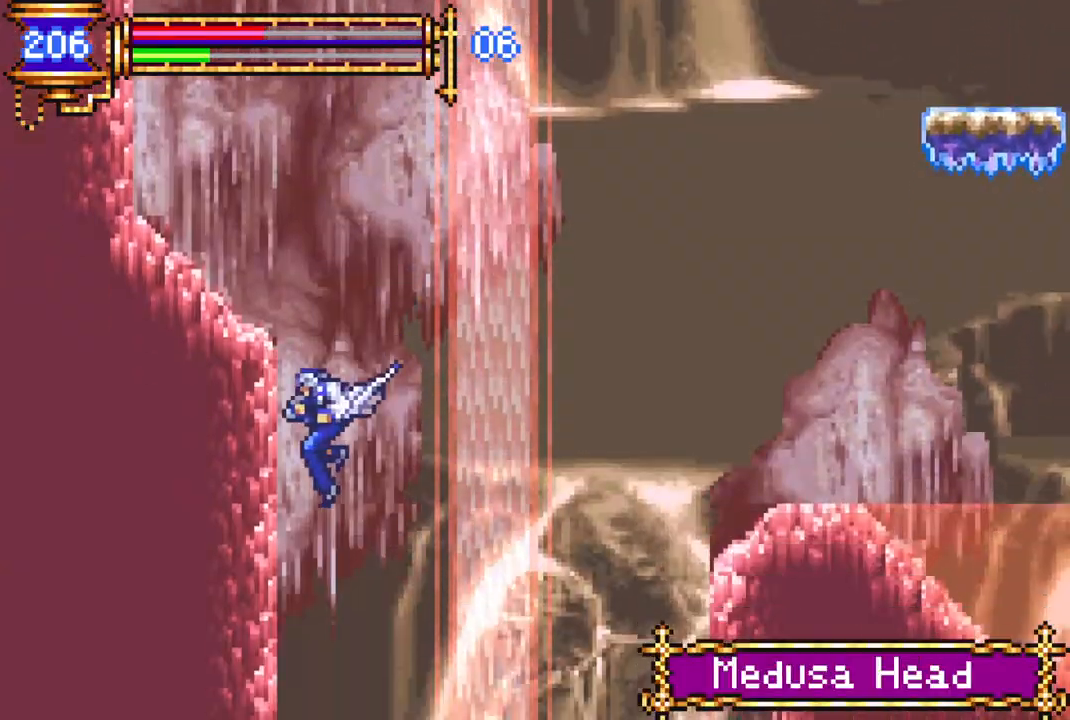
{"buttons": ["DPAD_RIGHT"], "left_stick": "center", "right_stick": "center", "events": [[200, "DPAD_LEFT", "up"], [500, "DPAD_RIGHT", "down"]]}
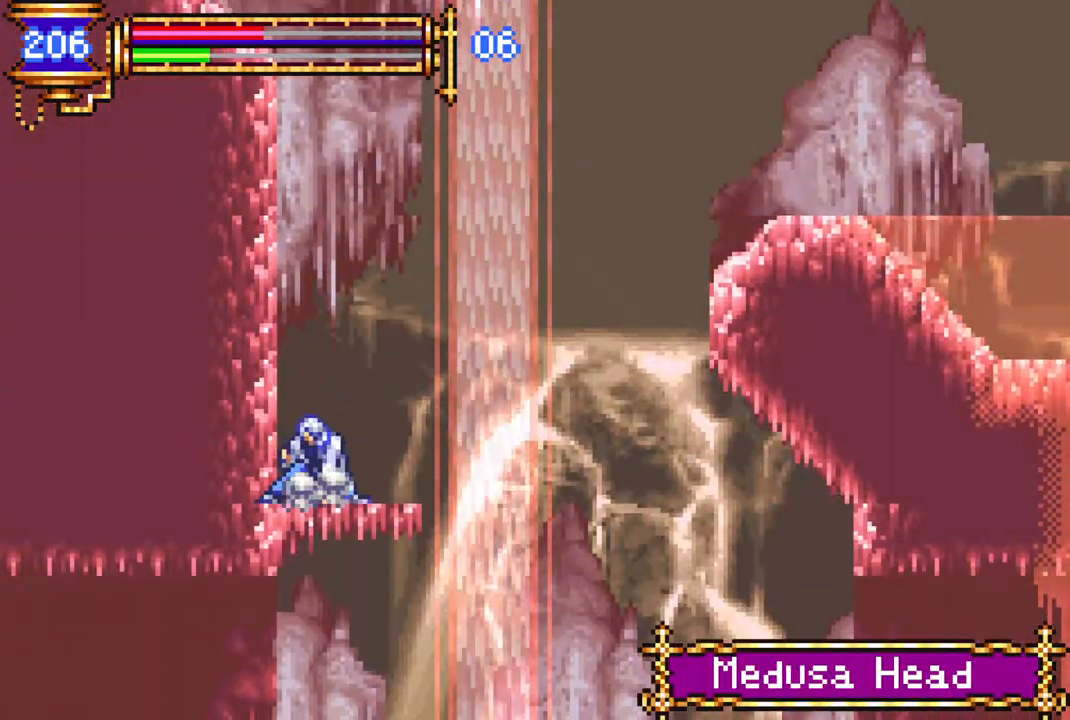
{"buttons": ["DPAD_LEFT"], "left_stick": "center", "right_stick": "center", "events": [[100, "DPAD_RIGHT", "up"], [367, "DPAD_LEFT", "down"]]}
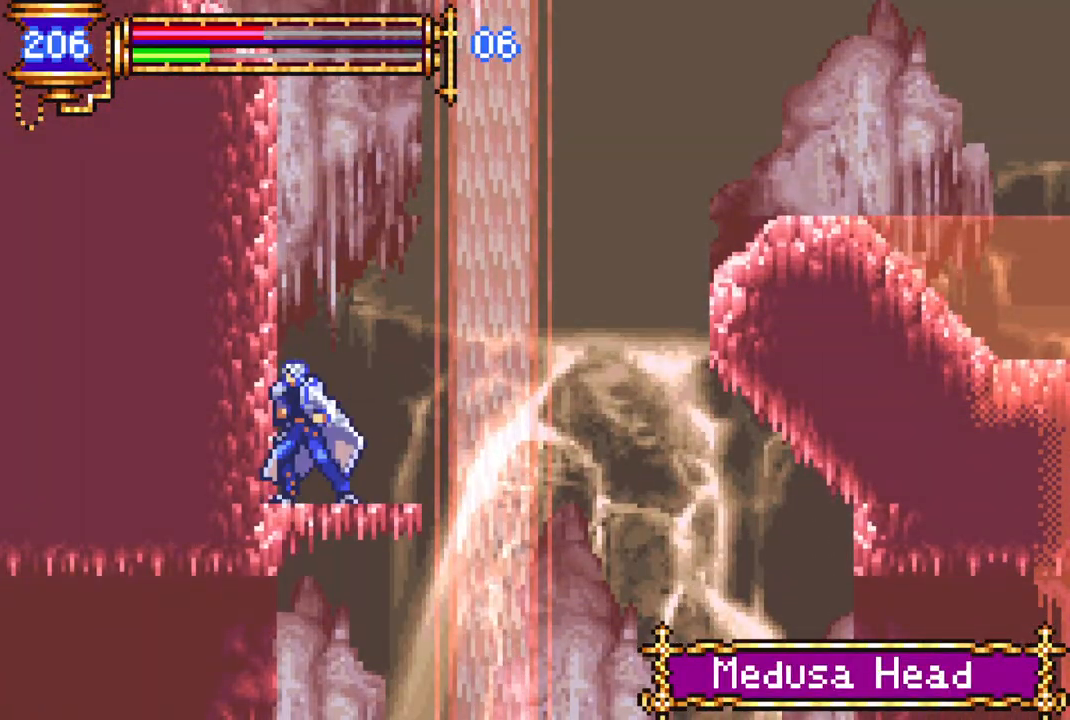
{"buttons": [], "left_stick": "center", "right_stick": "center", "events": [[167, "DPAD_LEFT", "up"], [267, "DPAD_LEFT", "down"], [417, "DPAD_LEFT", "up"]]}
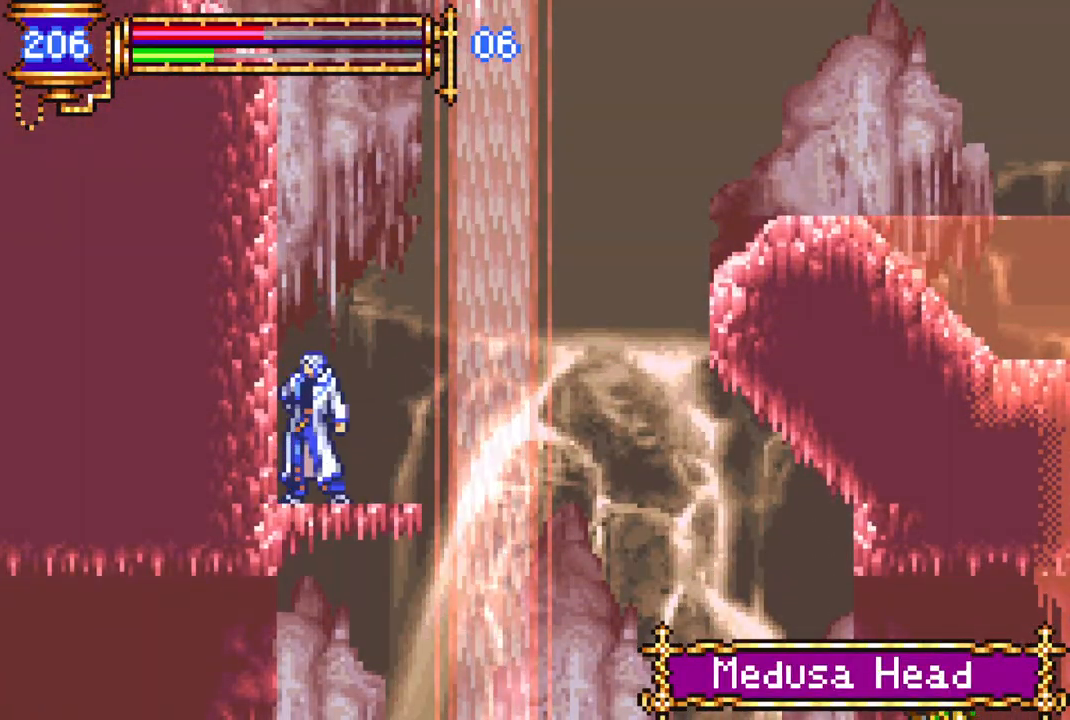
{"buttons": [], "left_stick": "center", "right_stick": "center", "events": [[50, "DPAD_LEFT", "down"], [100, "DPAD_LEFT", "up"]]}
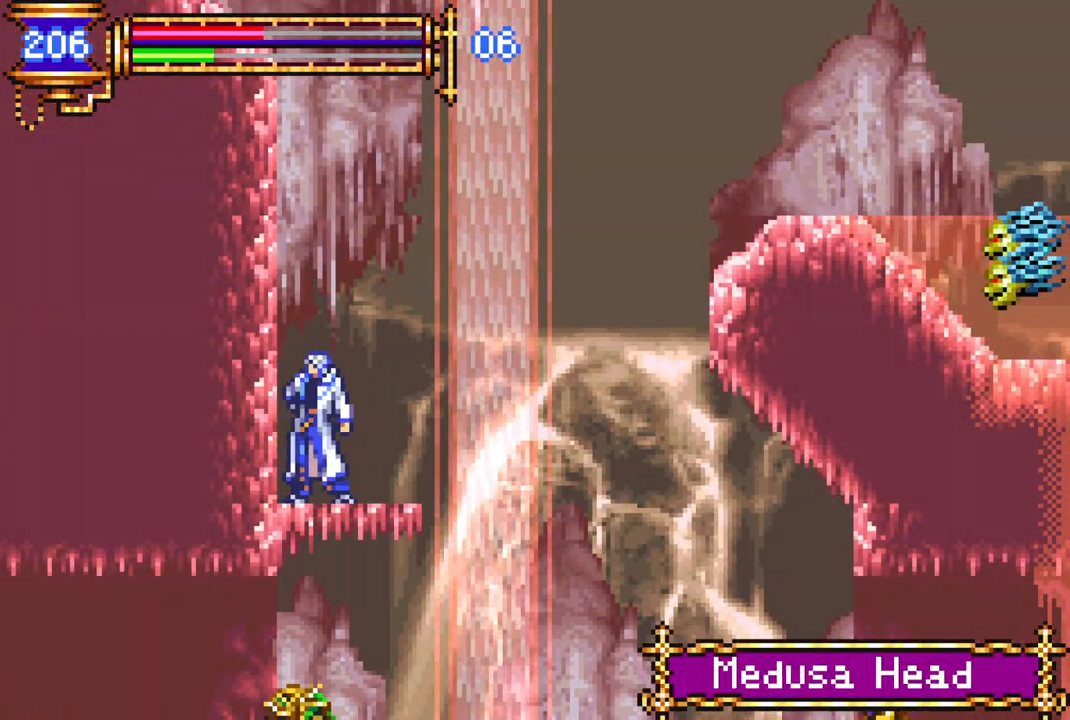
{"buttons": [], "left_stick": "center", "right_stick": "center", "events": []}
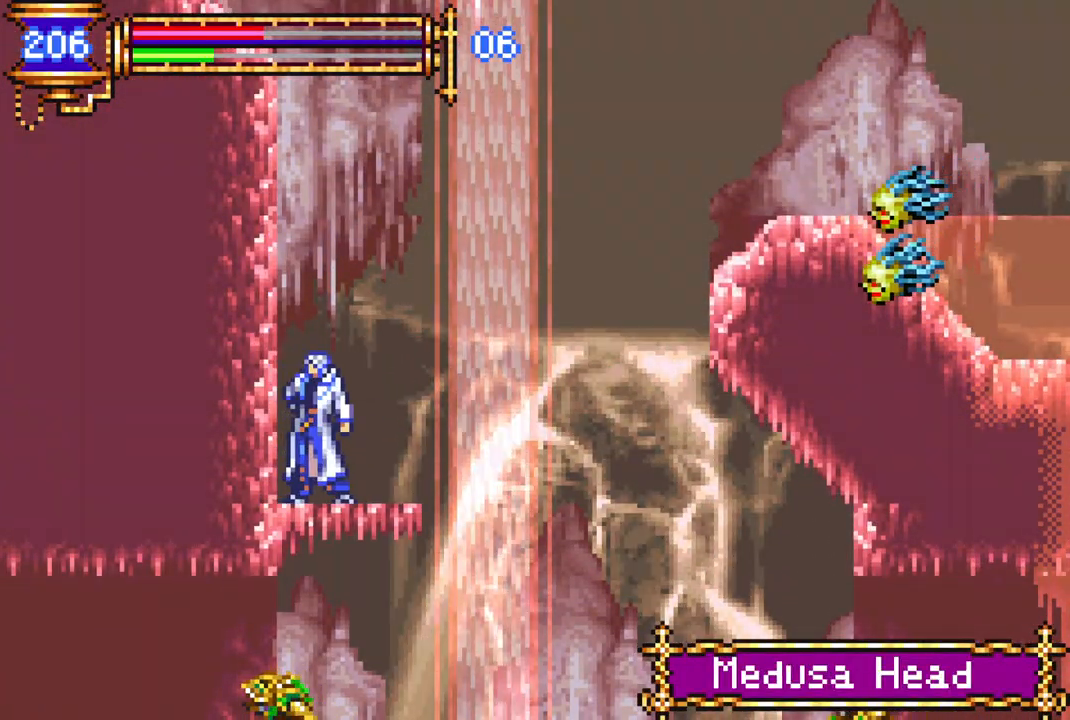
{"buttons": [], "left_stick": "center", "right_stick": "center", "events": []}
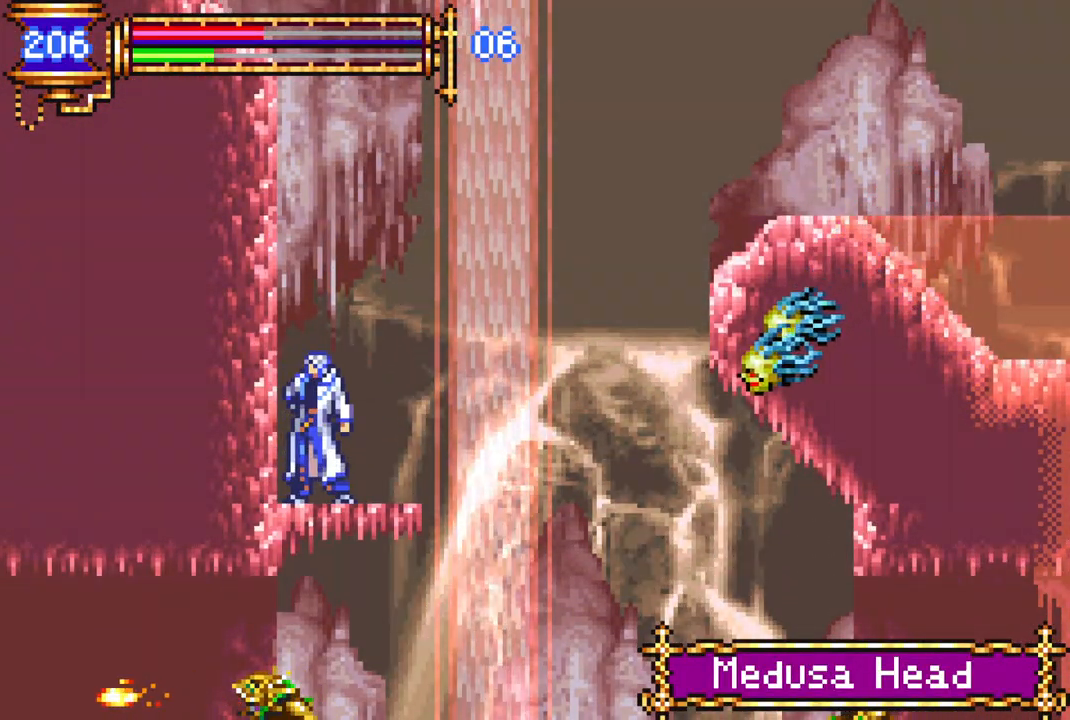
{"buttons": [], "left_stick": "center", "right_stick": "center", "events": [[133, "DPAD_RIGHT", "down"], [167, "CROSS", "down"], [200, "DPAD_RIGHT", "up"], [217, "CIRCLE", "down"], [217, "CROSS", "up"], [300, "CIRCLE", "up"]]}
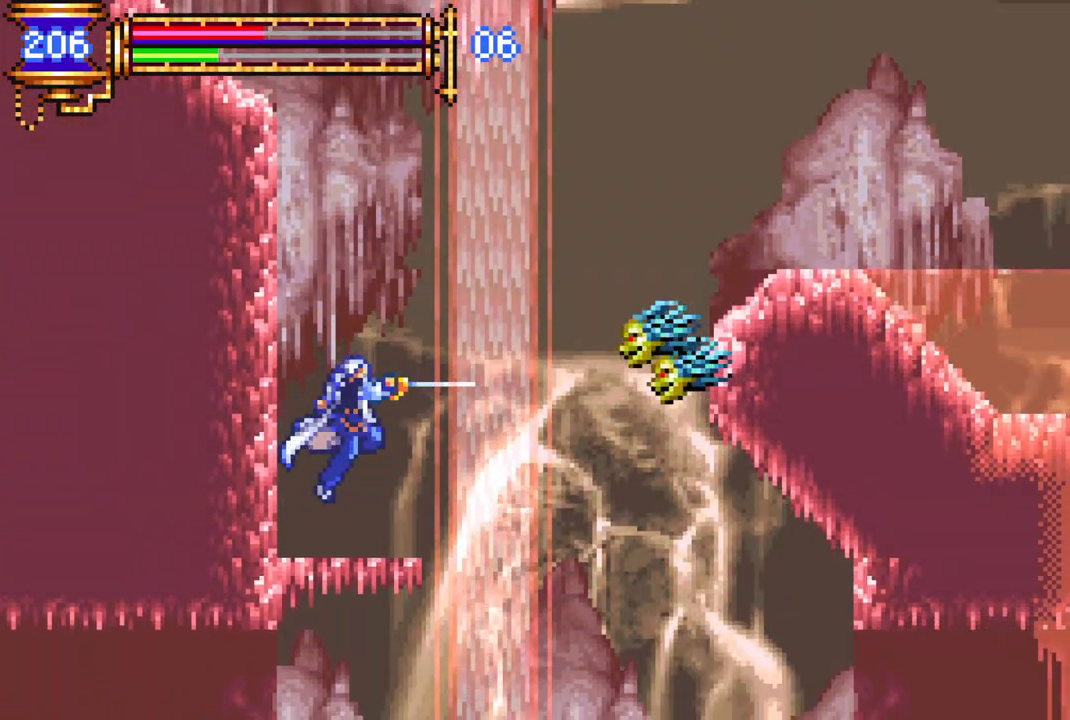
{"buttons": [], "left_stick": "center", "right_stick": "center", "events": [[33, "DPAD_LEFT", "down"], [133, "DPAD_LEFT", "up"], [217, "DPAD_RIGHT", "down"], [250, "CROSS", "down"], [283, "DPAD_RIGHT", "up"], [333, "CIRCLE", "down"], [367, "CROSS", "up"], [417, "CIRCLE", "up"]]}
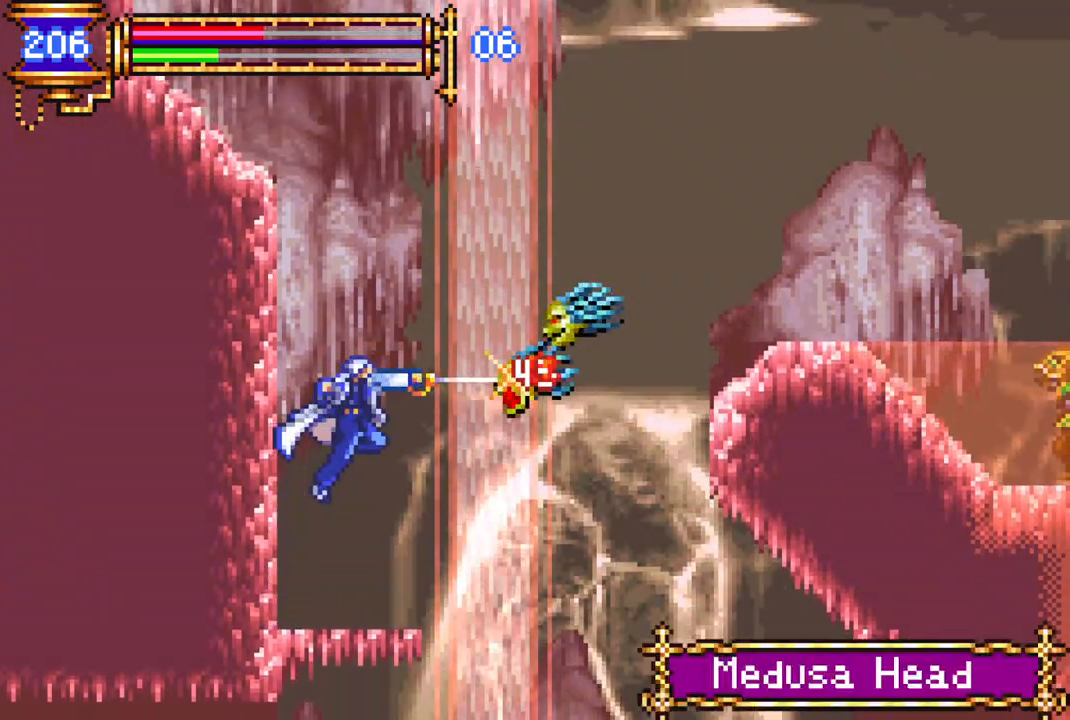
{"buttons": [], "left_stick": "center", "right_stick": "center", "events": [[167, "DPAD_LEFT", "down"], [267, "DPAD_LEFT", "up"]]}
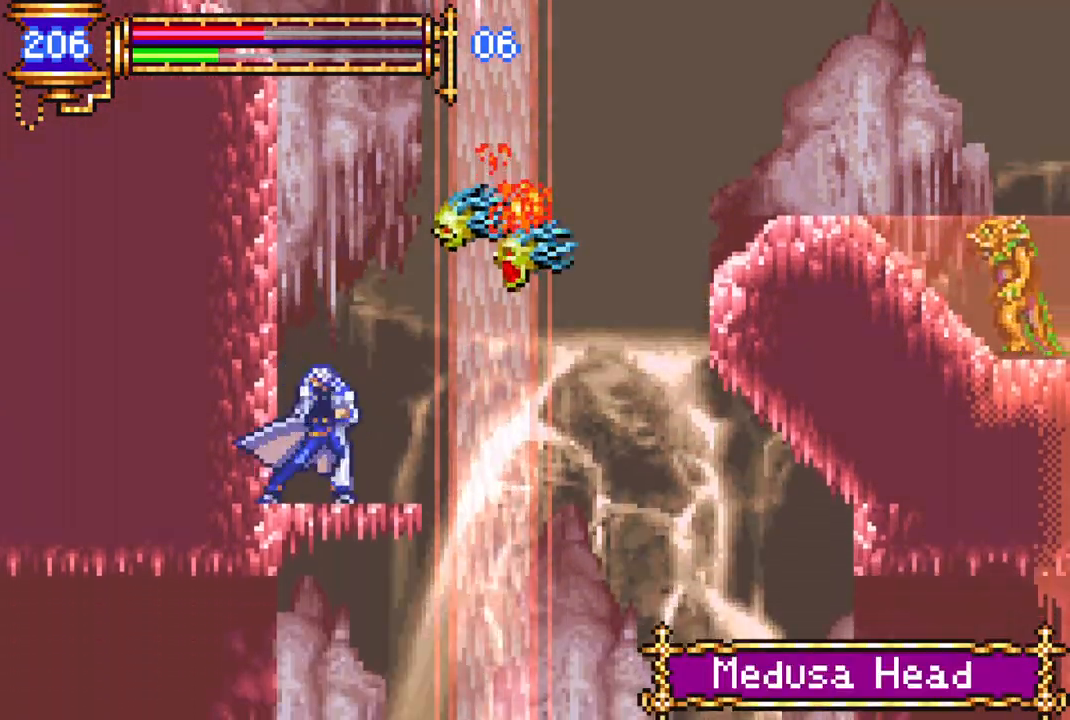
{"buttons": [], "left_stick": "center", "right_stick": "center", "events": [[100, "DPAD_RIGHT", "down"], [150, "DPAD_RIGHT", "up"]]}
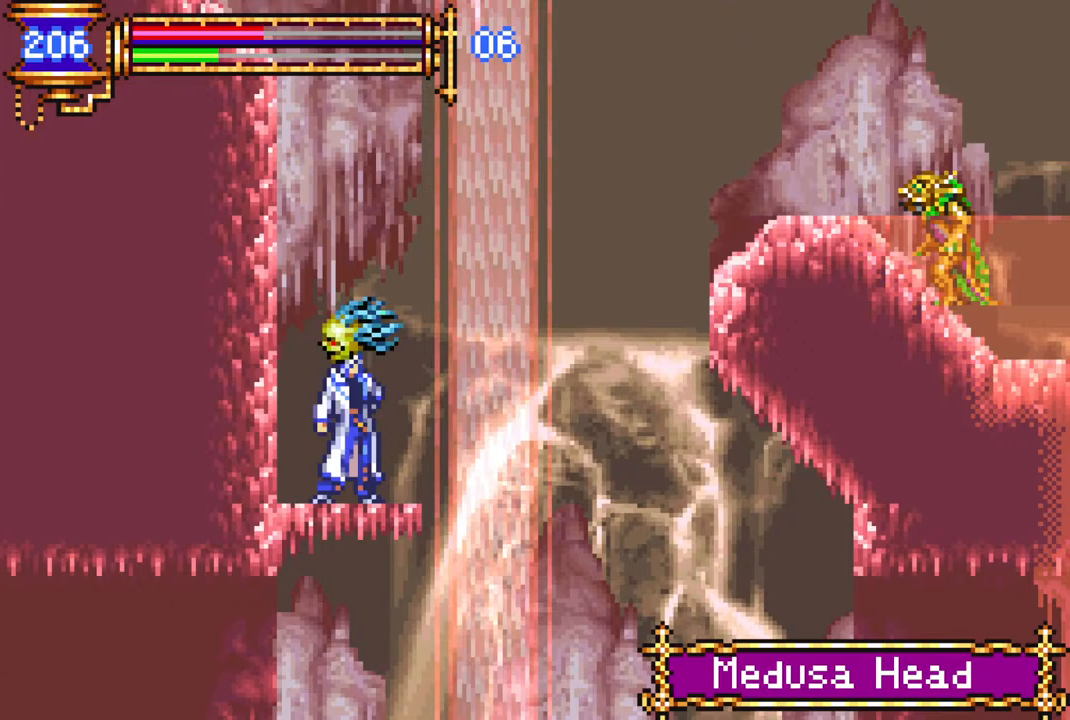
{"buttons": ["CIRCLE"], "left_stick": "center", "right_stick": "center", "events": [[383, "CROSS", "down"], [400, "DPAD_LEFT", "down"], [450, "CIRCLE", "down"], [467, "CROSS", "up"], [467, "DPAD_LEFT", "up"]]}
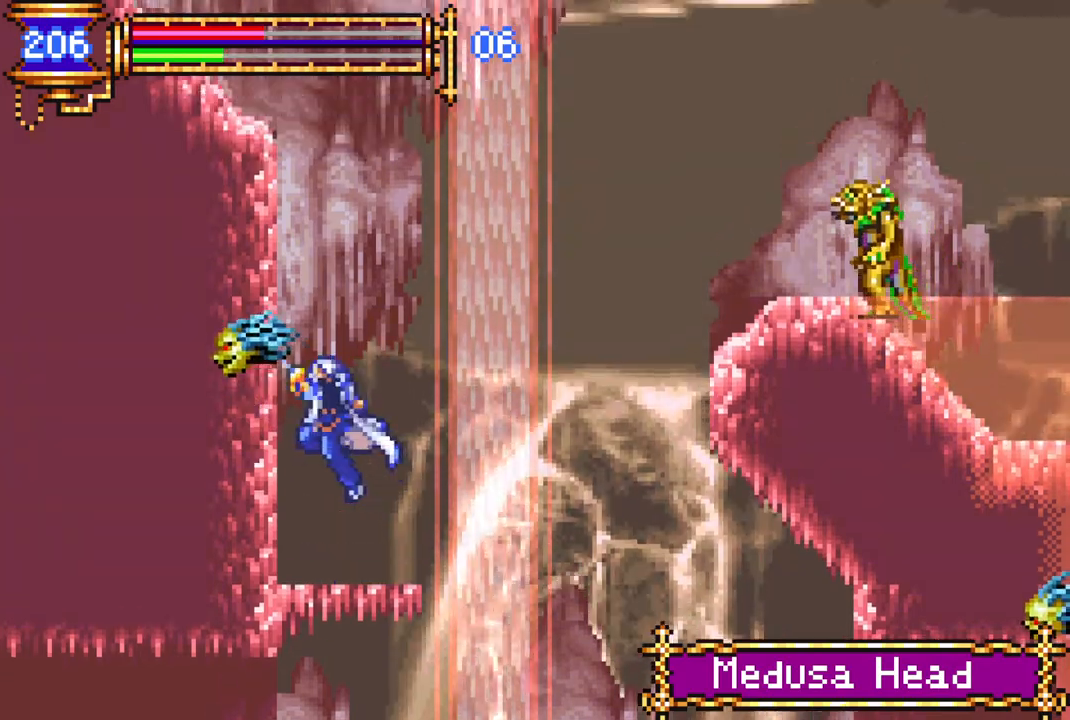
{"buttons": [], "left_stick": "center", "right_stick": "center", "events": [[50, "CIRCLE", "up"]]}
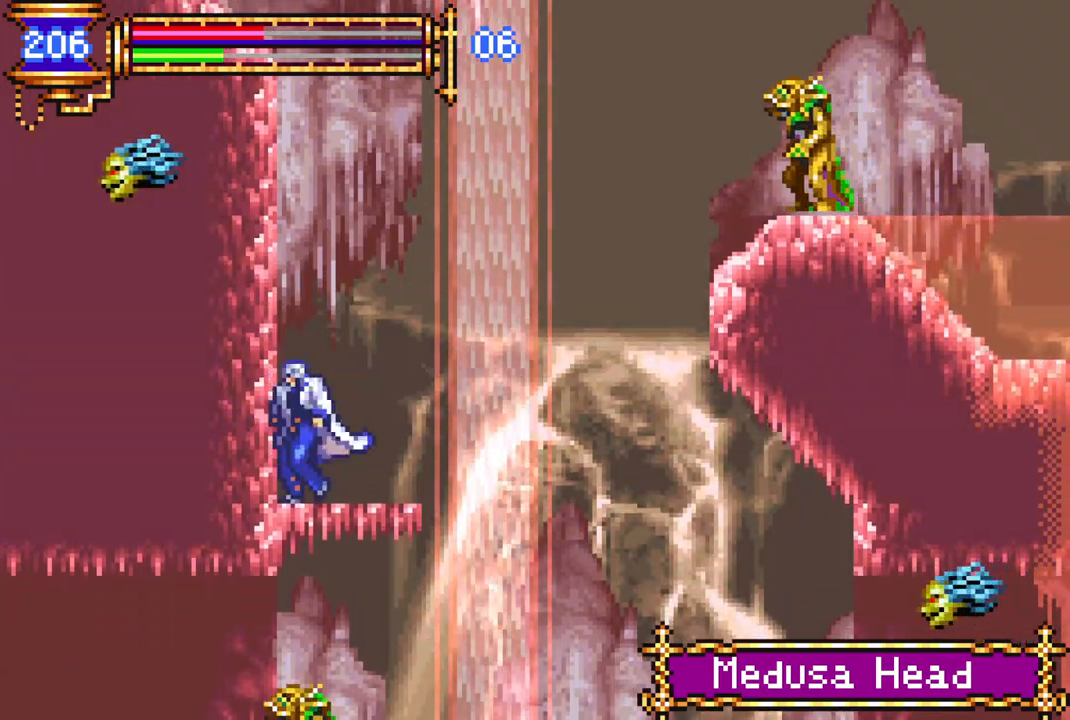
{"buttons": [], "left_stick": "center", "right_stick": "center", "events": [[433, "DPAD_RIGHT", "down"], [450, "DPAD_RIGHT", "up"]]}
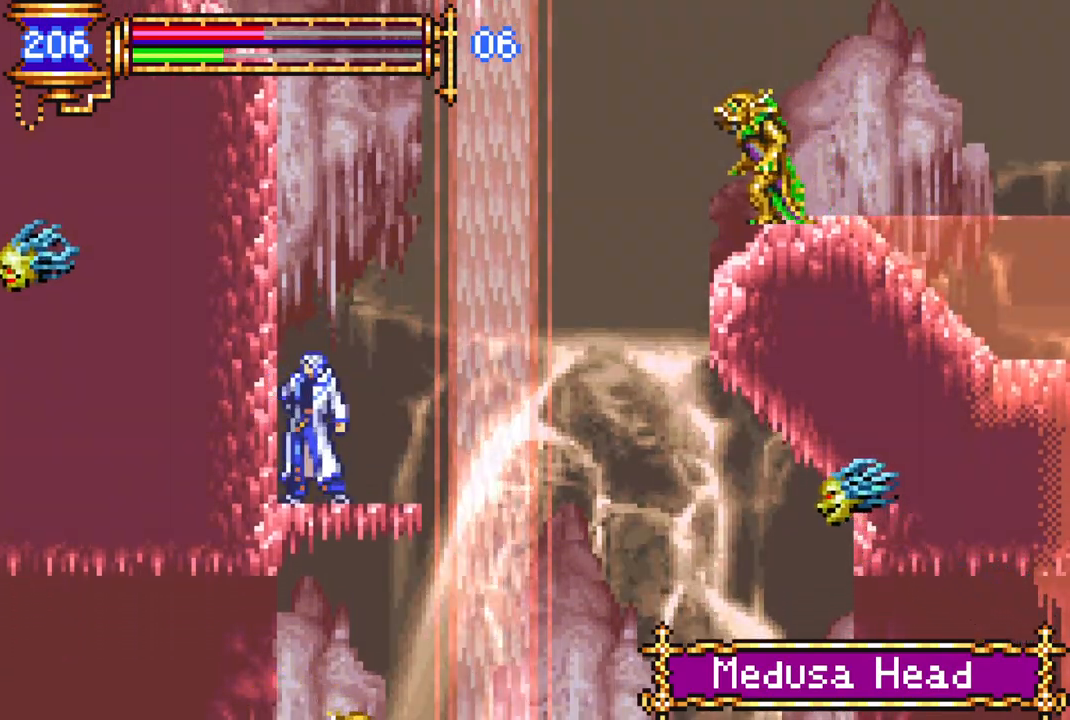
{"buttons": [], "left_stick": "center", "right_stick": "center", "events": []}
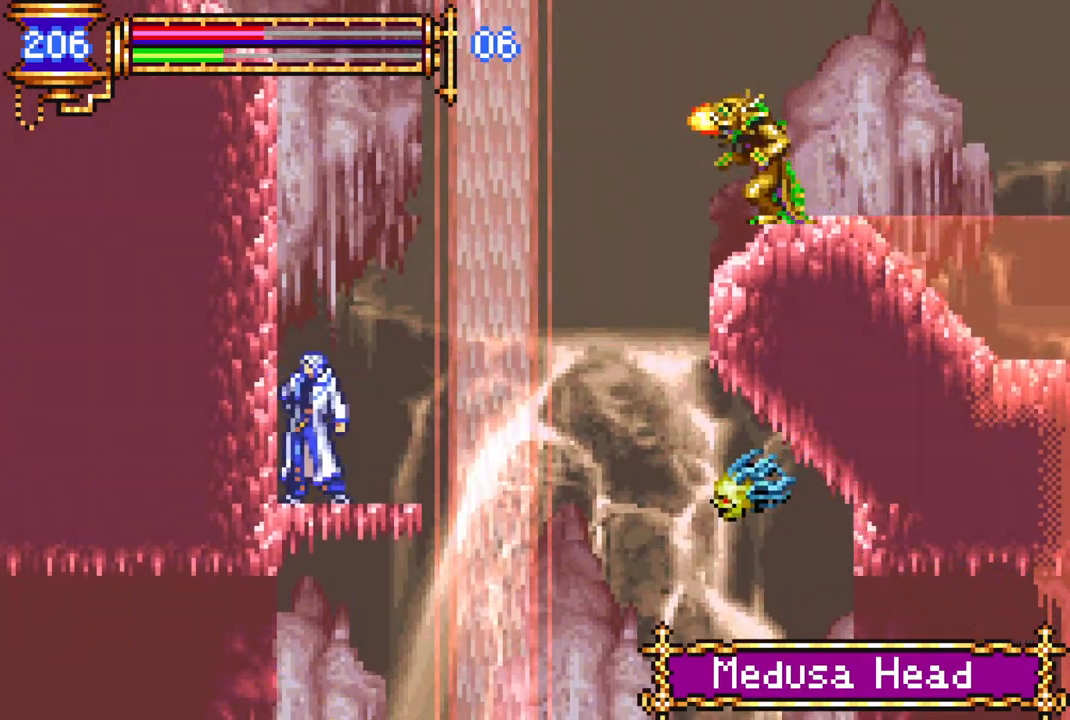
{"buttons": [], "left_stick": "center", "right_stick": "center", "events": []}
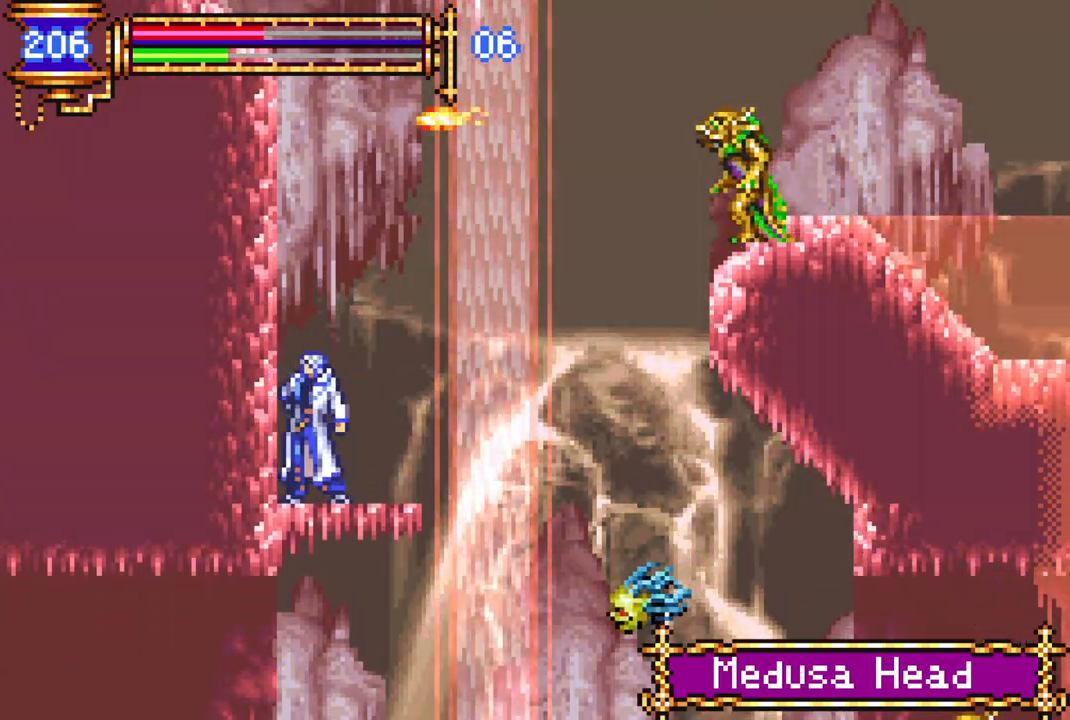
{"buttons": [], "left_stick": "center", "right_stick": "center", "events": []}
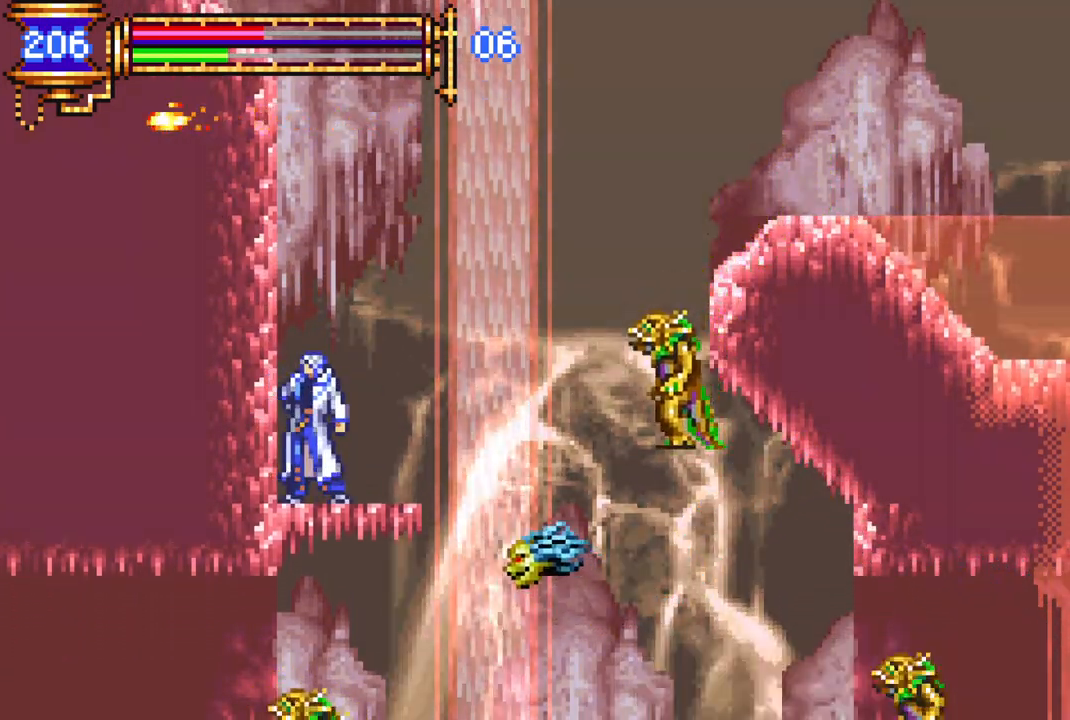
{"buttons": ["CROSS"], "left_stick": "center", "right_stick": "center", "events": [[483, "CROSS", "down"]]}
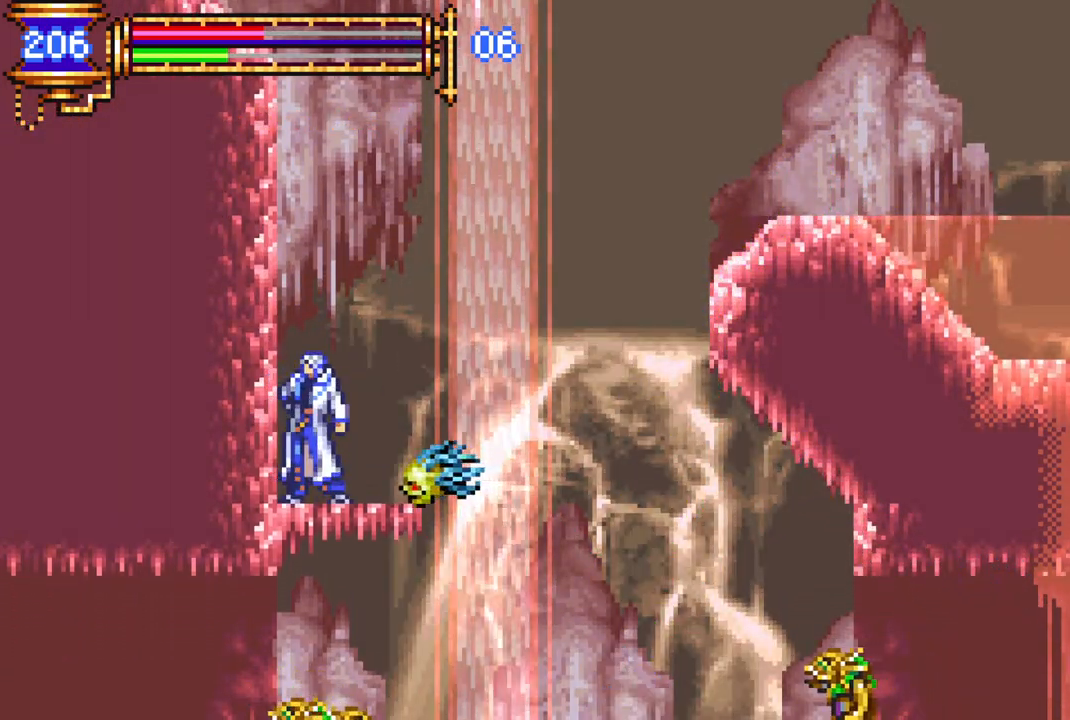
{"buttons": ["CROSS", "DPAD_LEFT"], "left_stick": "center", "right_stick": "center", "events": [[100, "DPAD_RIGHT", "down"], [217, "DPAD_RIGHT", "up"], [383, "CROSS", "up"], [450, "DPAD_LEFT", "down"], [467, "CROSS", "down"]]}
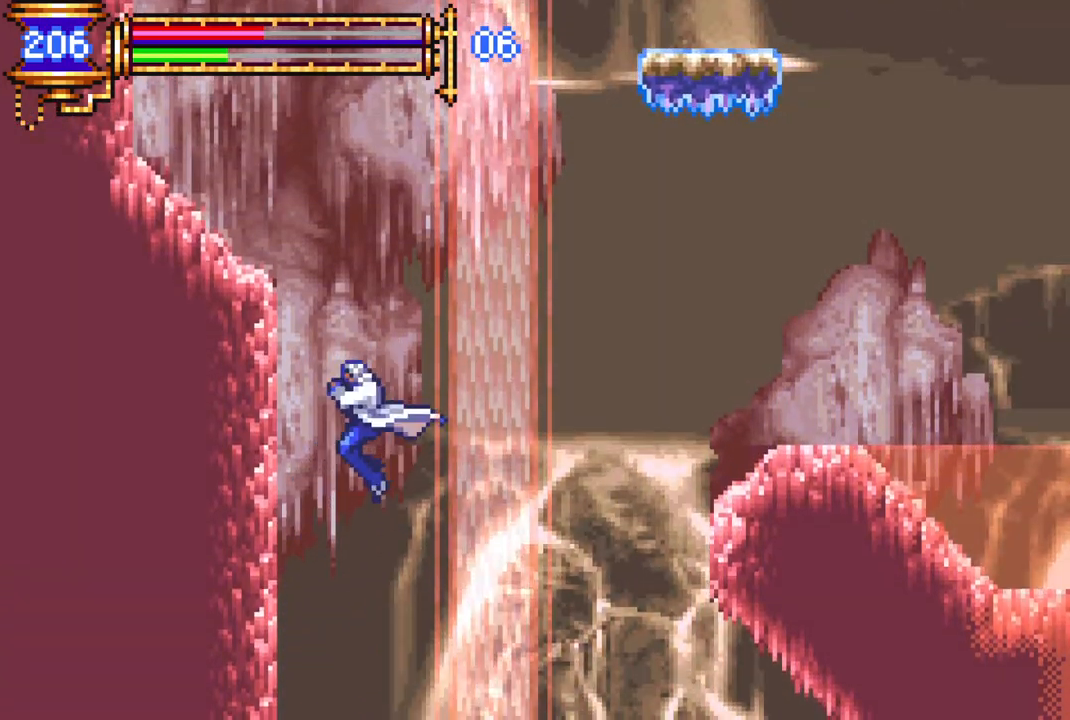
{"buttons": [], "left_stick": "center", "right_stick": "center", "events": [[33, "DPAD_LEFT", "up"], [83, "CROSS", "up"], [317, "DPAD_RIGHT", "down"], [350, "DPAD_RIGHT", "up"]]}